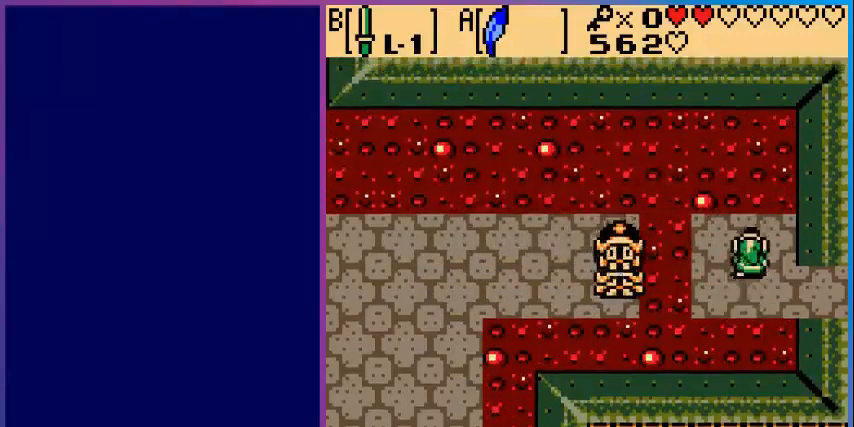
Gameplay with a controller (Nintendo layout); each line is a JSON object with the inputs held at the frame after it. "events" lists button and stick changes between this image and that frame as [ms after this image, input, new state], when the widget could be followed in between. Not read: L3 R3.
{"buttons": [], "events": [[80, "START", "down"], [240, "START", "up"]]}
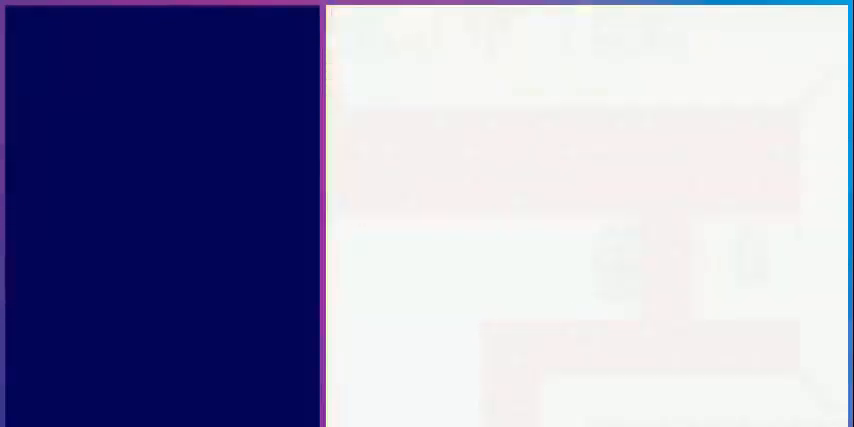
{"buttons": [], "events": []}
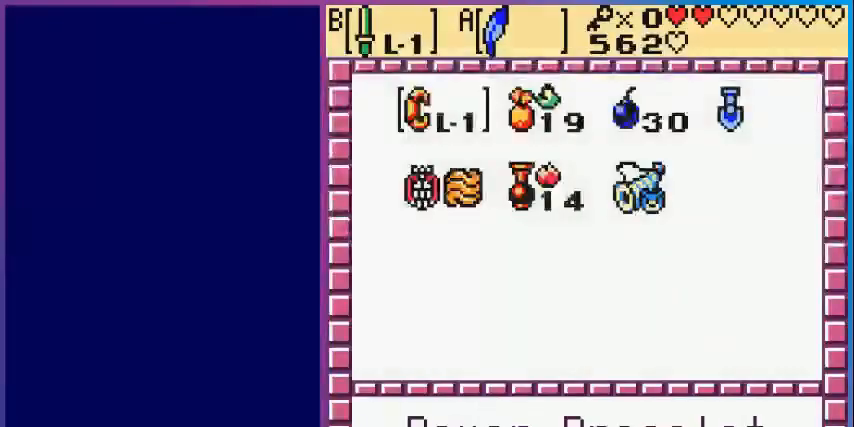
{"buttons": ["A"], "events": [[120, "DPAD_RIGHT", "down"], [200, "DPAD_RIGHT", "up"], [320, "DPAD_RIGHT", "down"], [440, "DPAD_RIGHT", "up"], [480, "A", "down"]]}
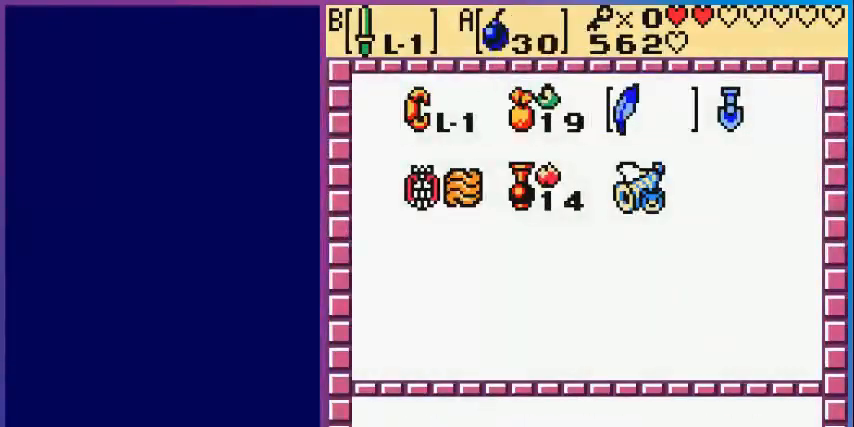
{"buttons": [], "events": [[80, "A", "up"], [80, "START", "down"], [160, "START", "up"]]}
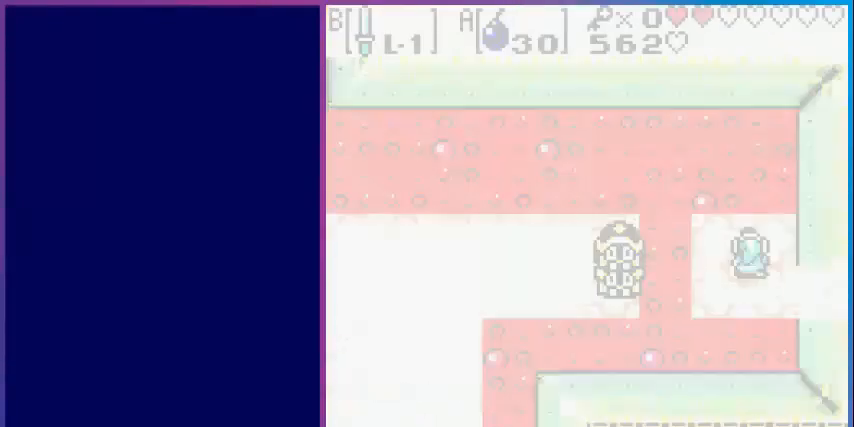
{"buttons": ["DPAD_LEFT"], "events": [[80, "DPAD_RIGHT", "down"], [200, "DPAD_RIGHT", "up"], [320, "A", "down"], [440, "A", "up"], [480, "DPAD_LEFT", "down"]]}
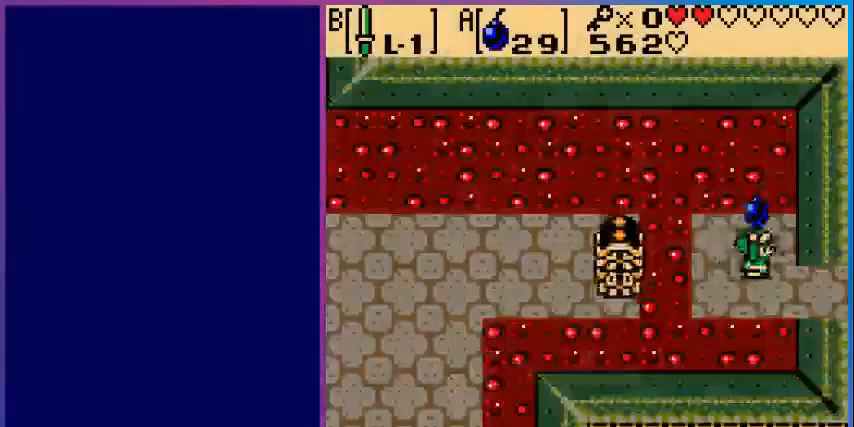
{"buttons": [], "events": [[80, "A", "down"], [120, "DPAD_LEFT", "up"], [280, "A", "up"]]}
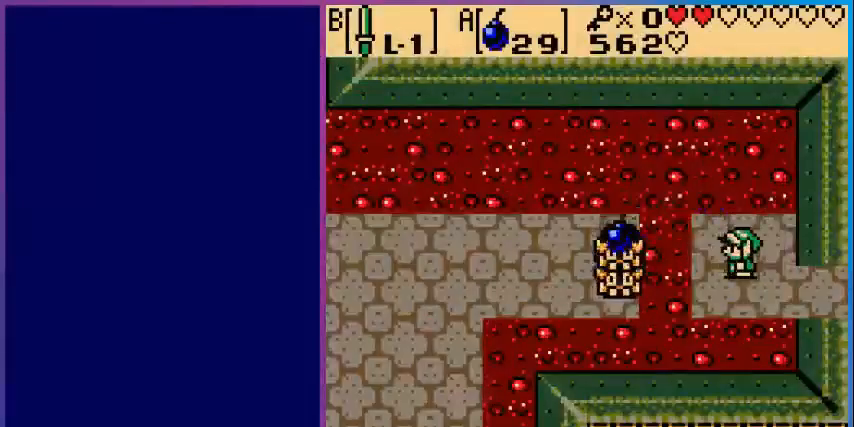
{"buttons": [], "events": []}
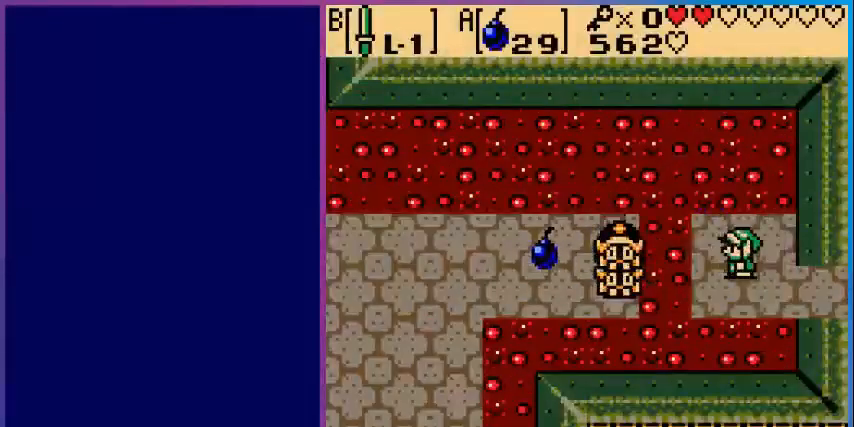
{"buttons": [], "events": []}
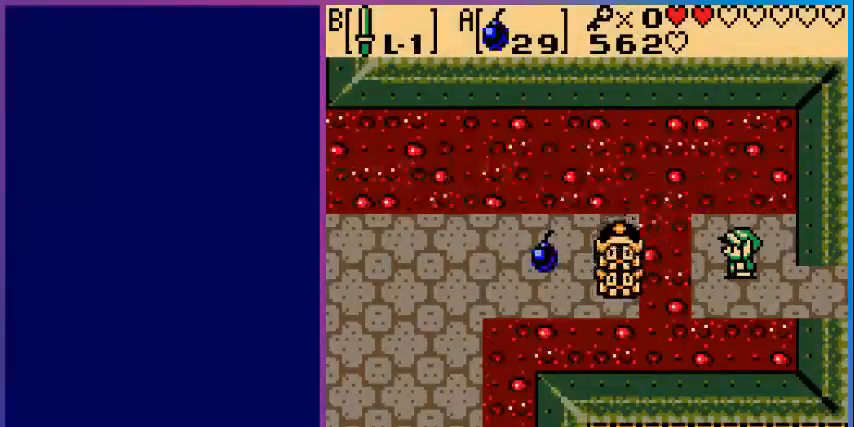
{"buttons": [], "events": []}
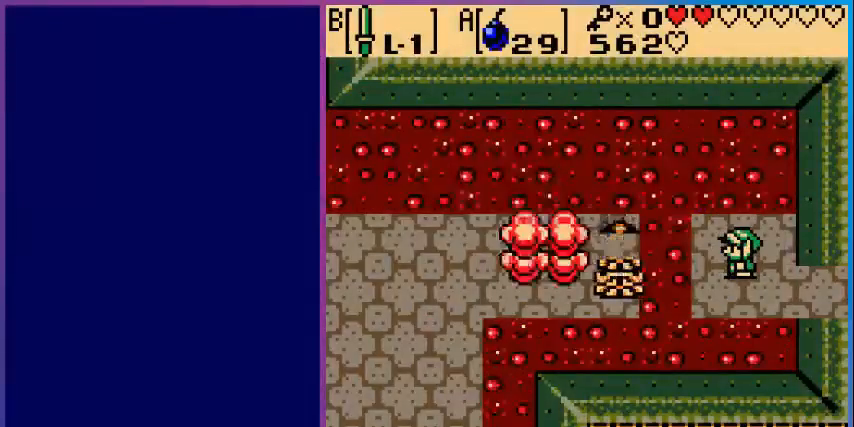
{"buttons": [], "events": []}
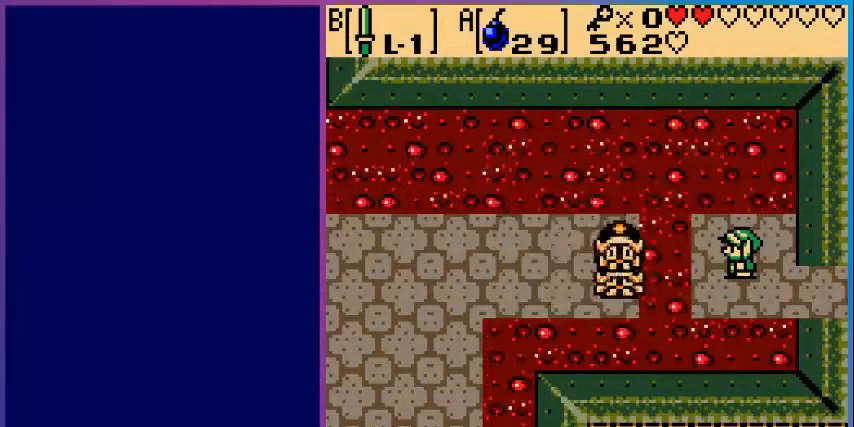
{"buttons": [], "events": [[200, "DPAD_RIGHT", "down"], [400, "DPAD_RIGHT", "up"]]}
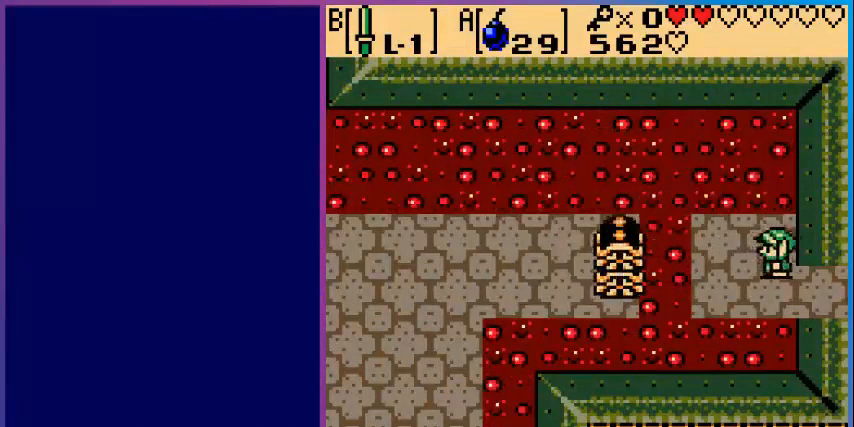
{"buttons": [], "events": [[120, "A", "down"], [400, "A", "up"]]}
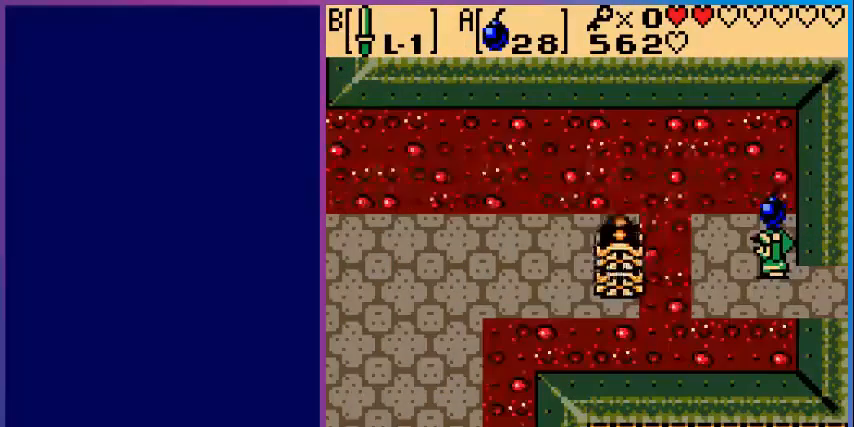
{"buttons": ["DPAD_RIGHT"], "events": [[40, "DPAD_LEFT", "down"], [200, "A", "down"], [200, "DPAD_LEFT", "up"], [320, "A", "up"], [360, "DPAD_RIGHT", "down"]]}
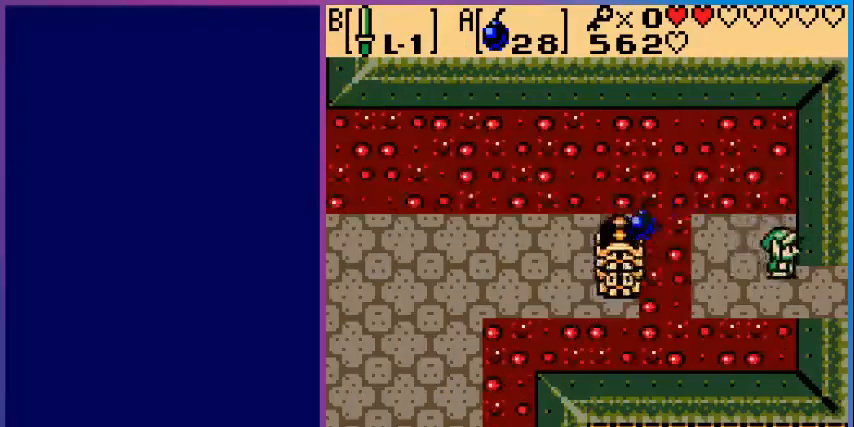
{"buttons": [], "events": [[40, "DPAD_RIGHT", "up"]]}
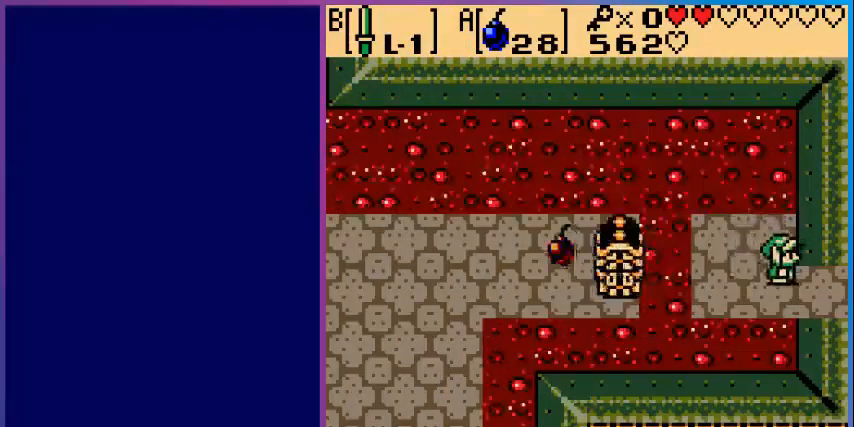
{"buttons": [], "events": []}
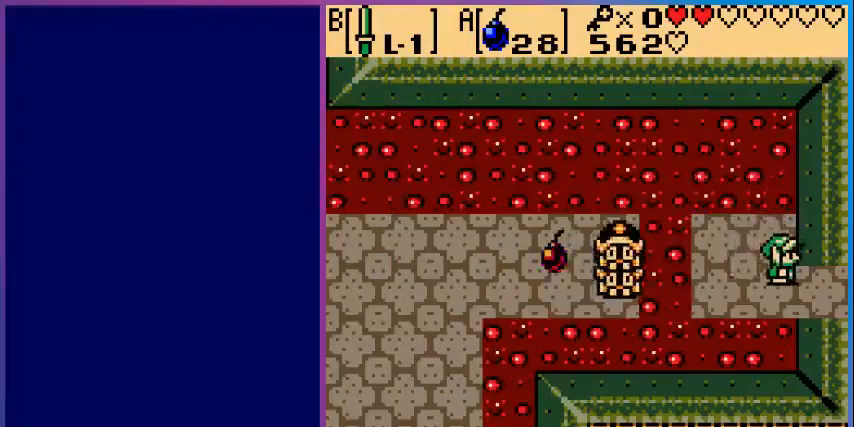
{"buttons": [], "events": []}
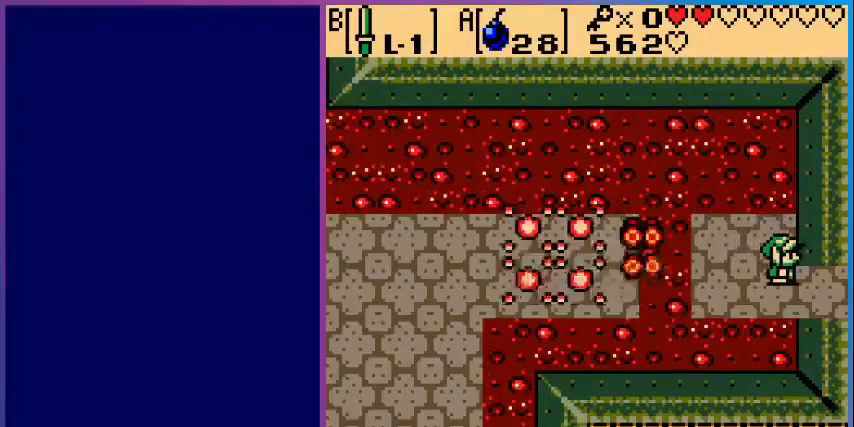
{"buttons": ["START"], "events": [[480, "START", "down"]]}
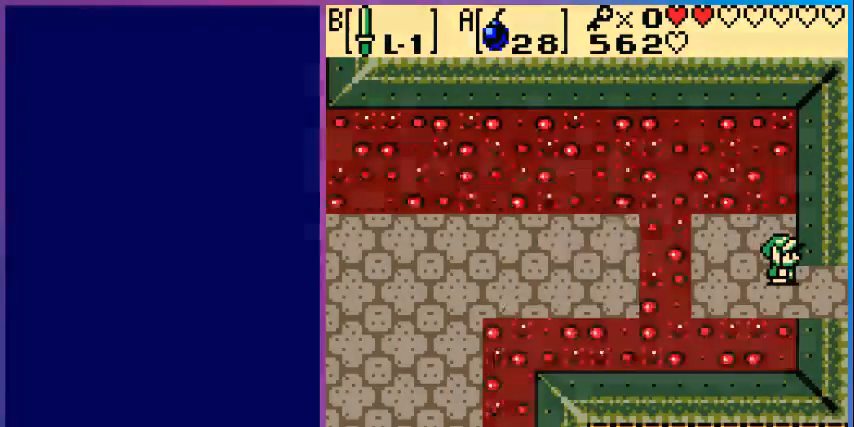
{"buttons": [], "events": [[120, "START", "up"]]}
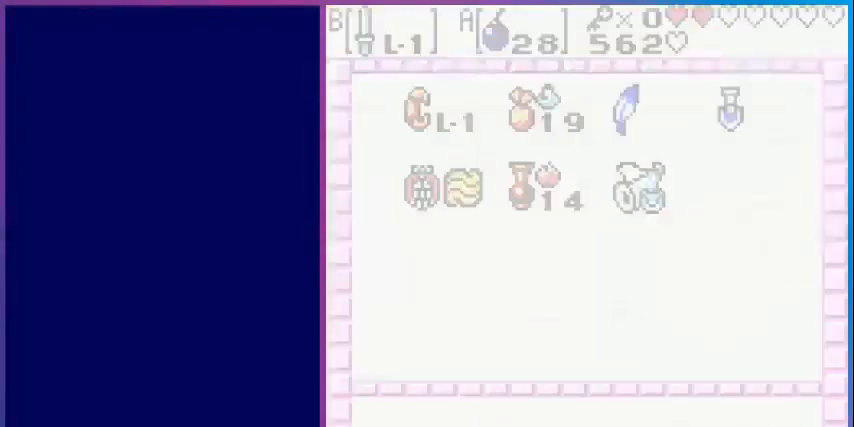
{"buttons": [], "events": []}
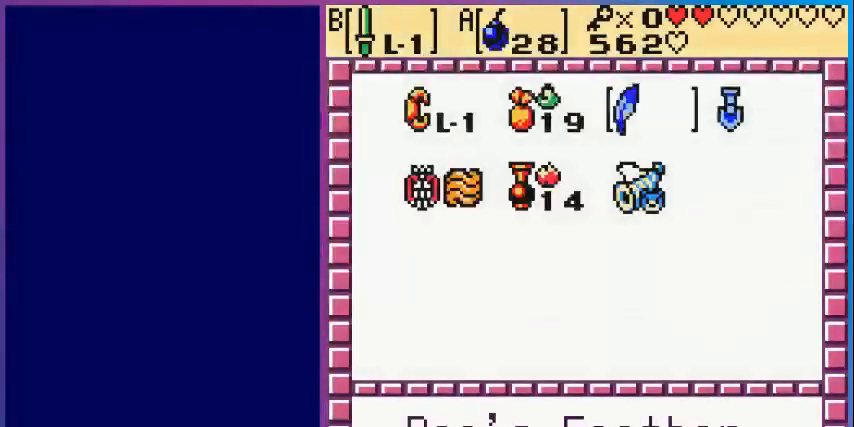
{"buttons": ["DPAD_LEFT"], "events": [[40, "A", "down"], [160, "A", "up"], [160, "START", "down"], [280, "START", "up"], [480, "DPAD_LEFT", "down"]]}
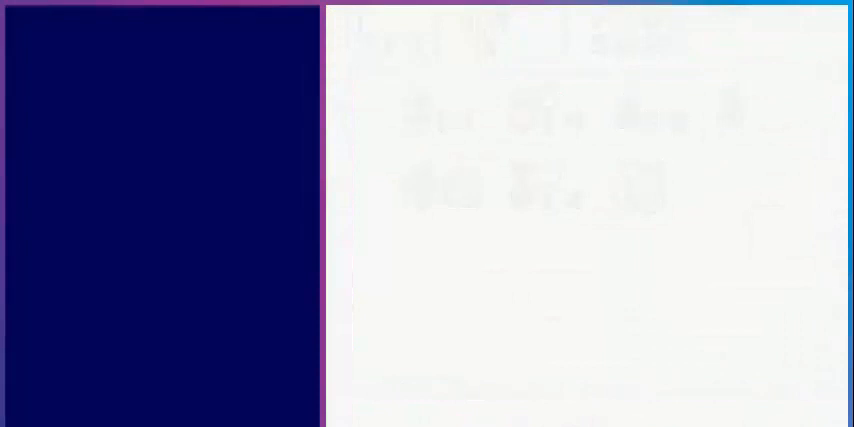
{"buttons": ["DPAD_LEFT"], "events": []}
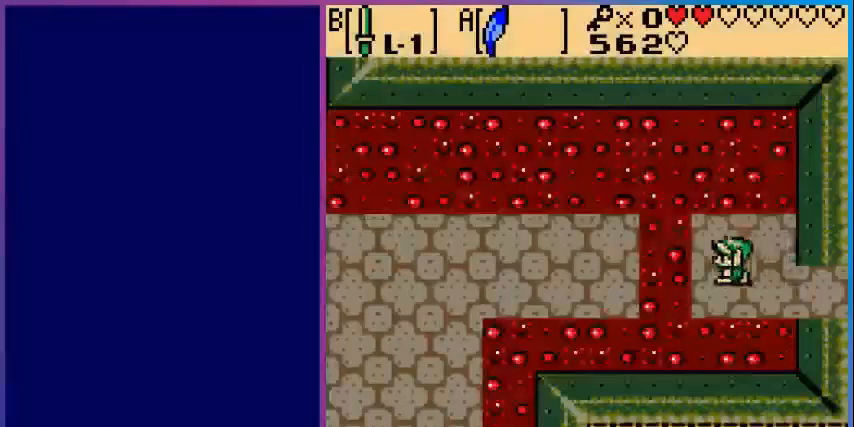
{"buttons": ["DPAD_LEFT"], "events": [[80, "A", "down"], [400, "A", "up"]]}
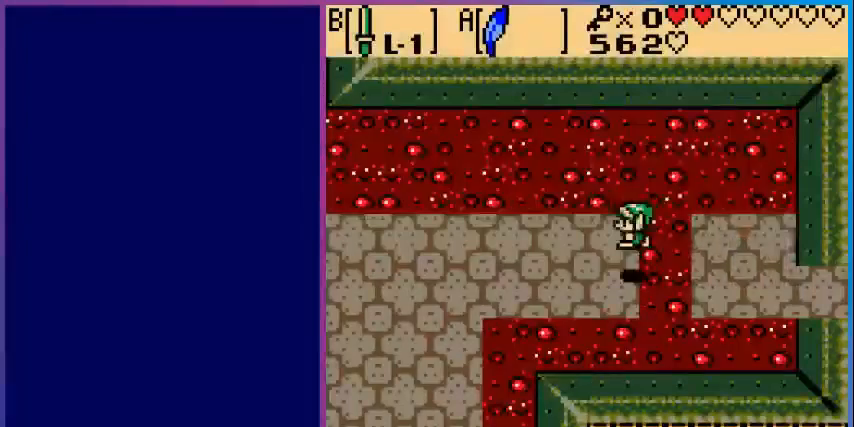
{"buttons": ["DPAD_LEFT"], "events": []}
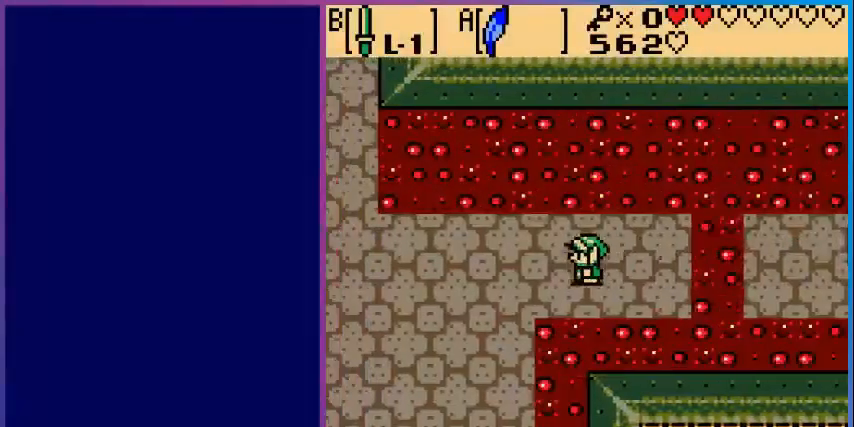
{"buttons": ["DPAD_LEFT"], "events": []}
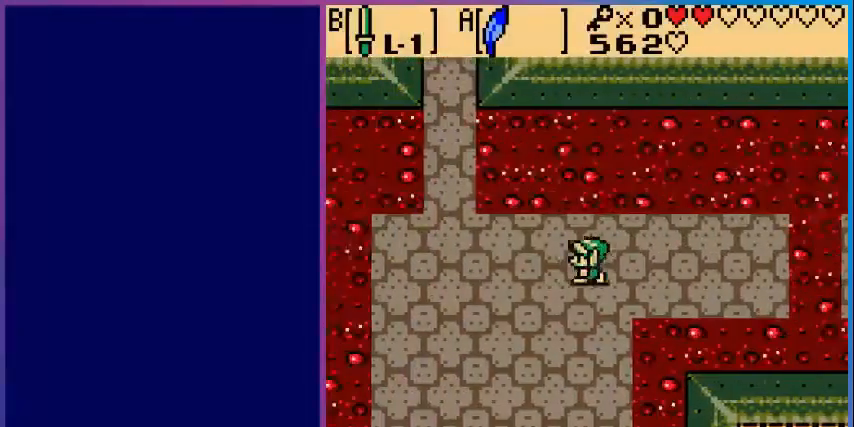
{"buttons": ["DPAD_LEFT"], "events": []}
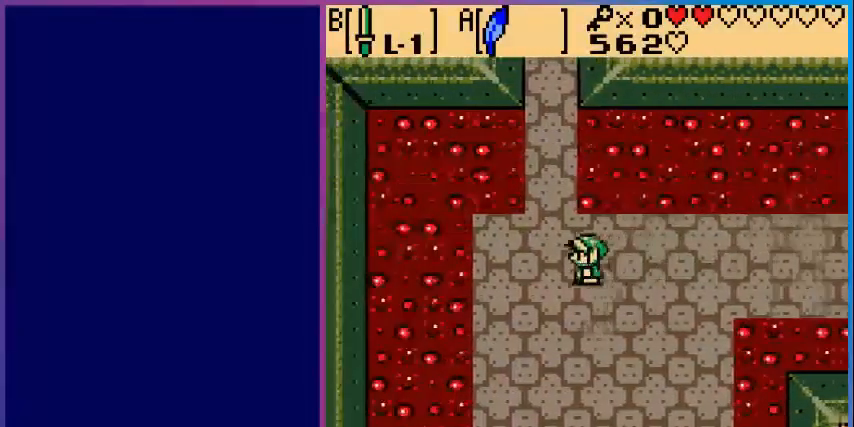
{"buttons": ["DPAD_UP"], "events": [[120, "DPAD_LEFT", "up"], [160, "DPAD_UP", "down"]]}
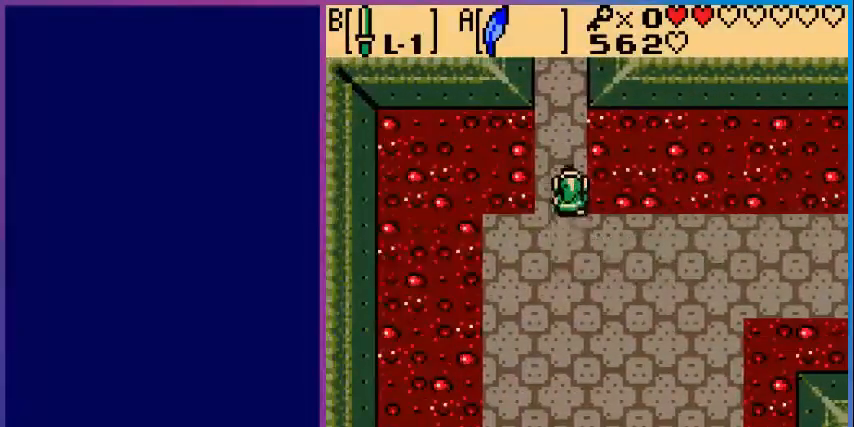
{"buttons": ["DPAD_UP"], "events": []}
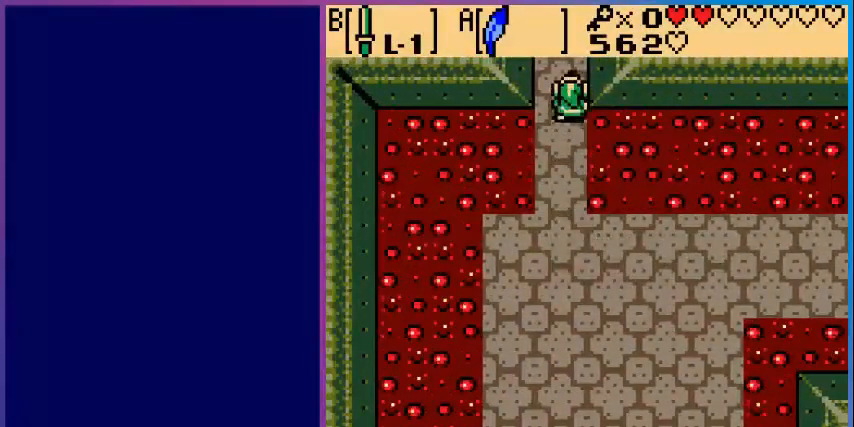
{"buttons": ["DPAD_UP"], "events": []}
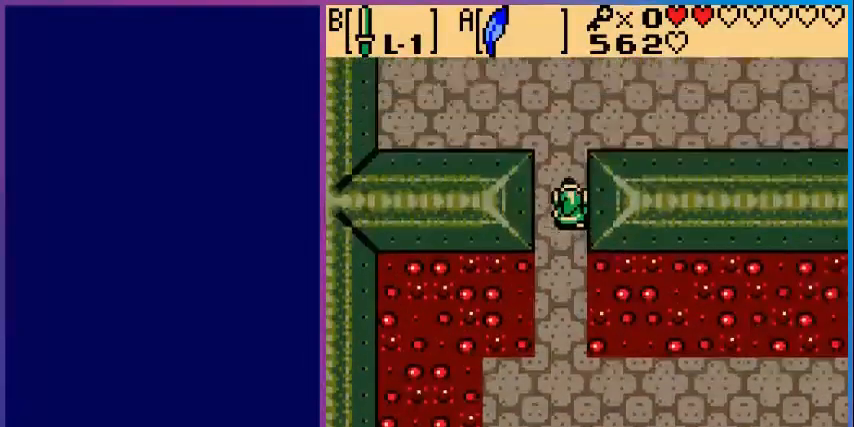
{"buttons": ["DPAD_UP"], "events": [[120, "DPAD_UP", "up"], [440, "DPAD_UP", "down"]]}
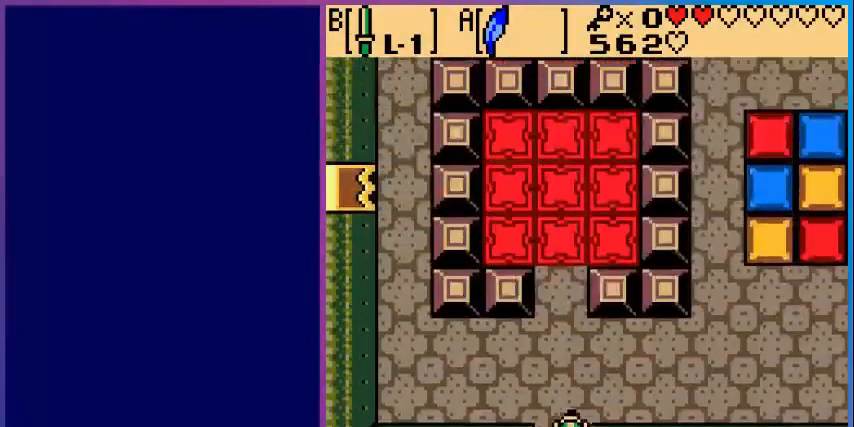
{"buttons": ["DPAD_UP"], "events": []}